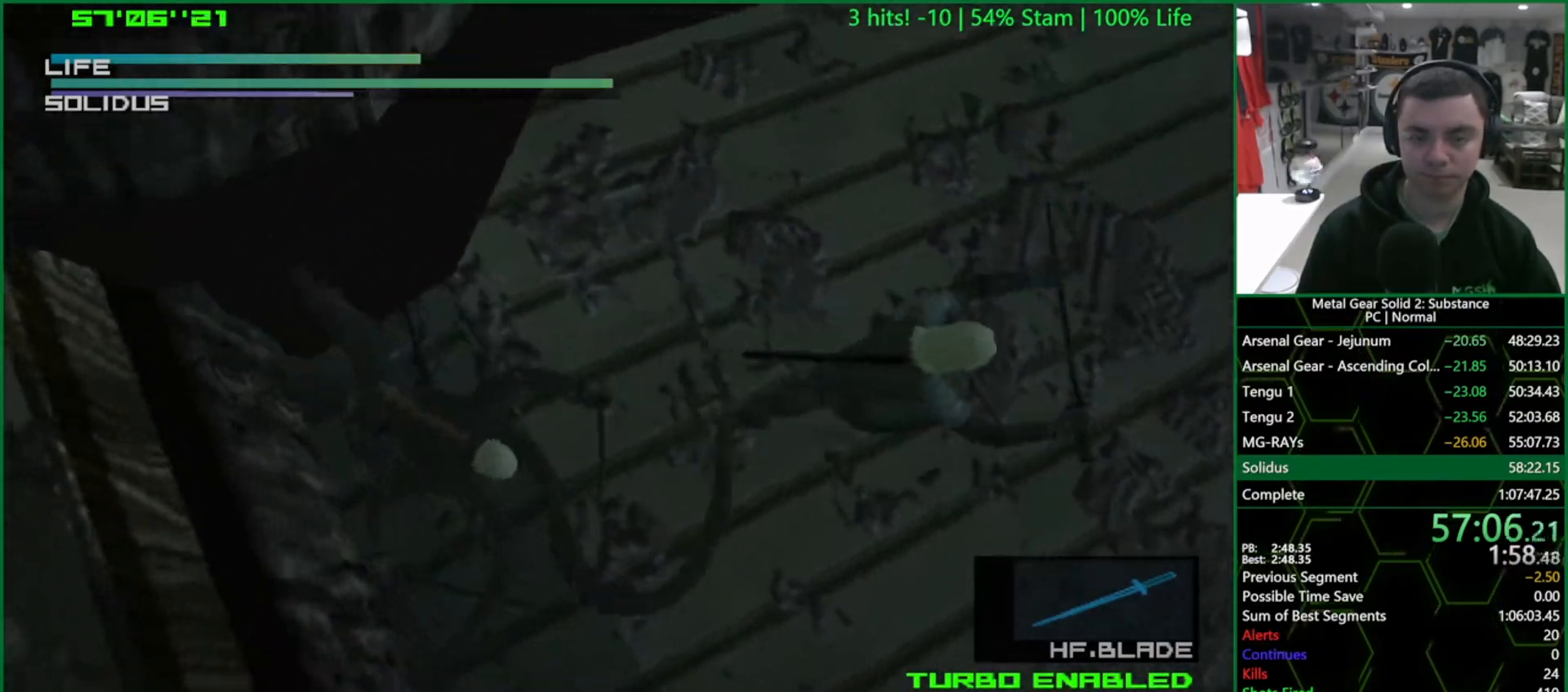
Gameplay with a controller (PlayStation layout); each line is a JSON object with the inputs held at the frame after it. "events" lists button and stick changes between this image and that frame as [ms after this image, input, new state], when the widget could be followed in between. Not read: L3 R3.
{"buttons": ["L1"], "left_stick": "up-right", "right_stick": "center", "events": []}
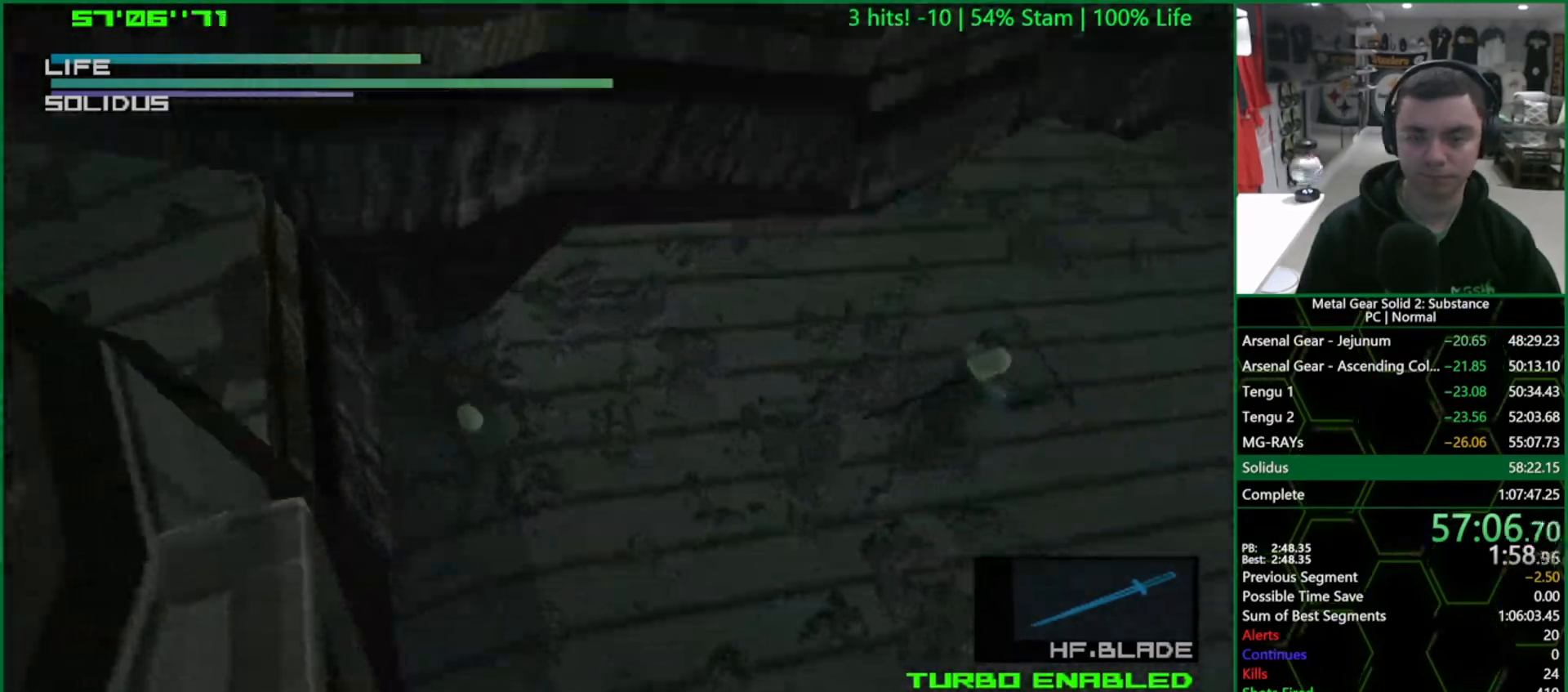
{"buttons": ["L1"], "left_stick": "up-right", "right_stick": "center", "events": []}
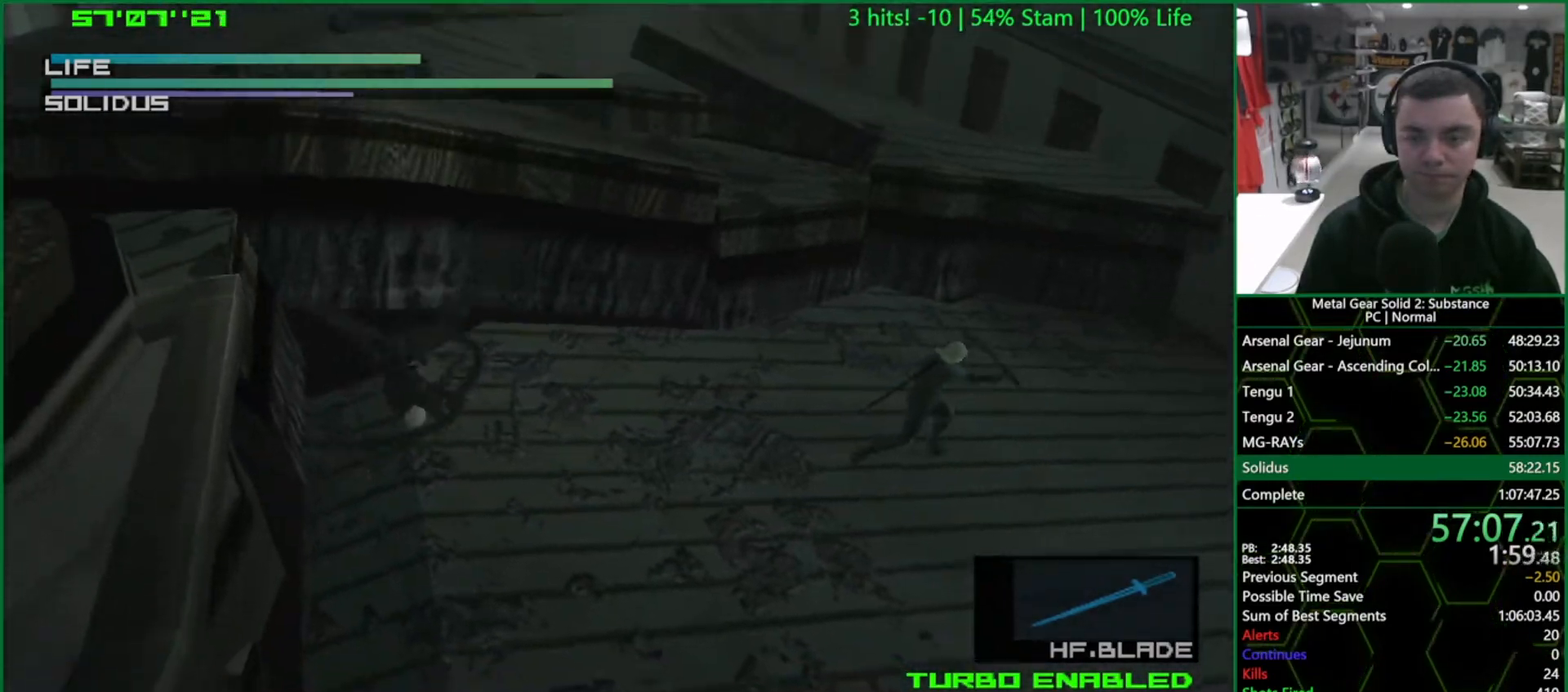
{"buttons": [], "left_stick": "down-left", "right_stick": "center", "events": [[167, "left_stick", "right"], [333, "left_stick", "down-left"], [450, "L1", "up"]]}
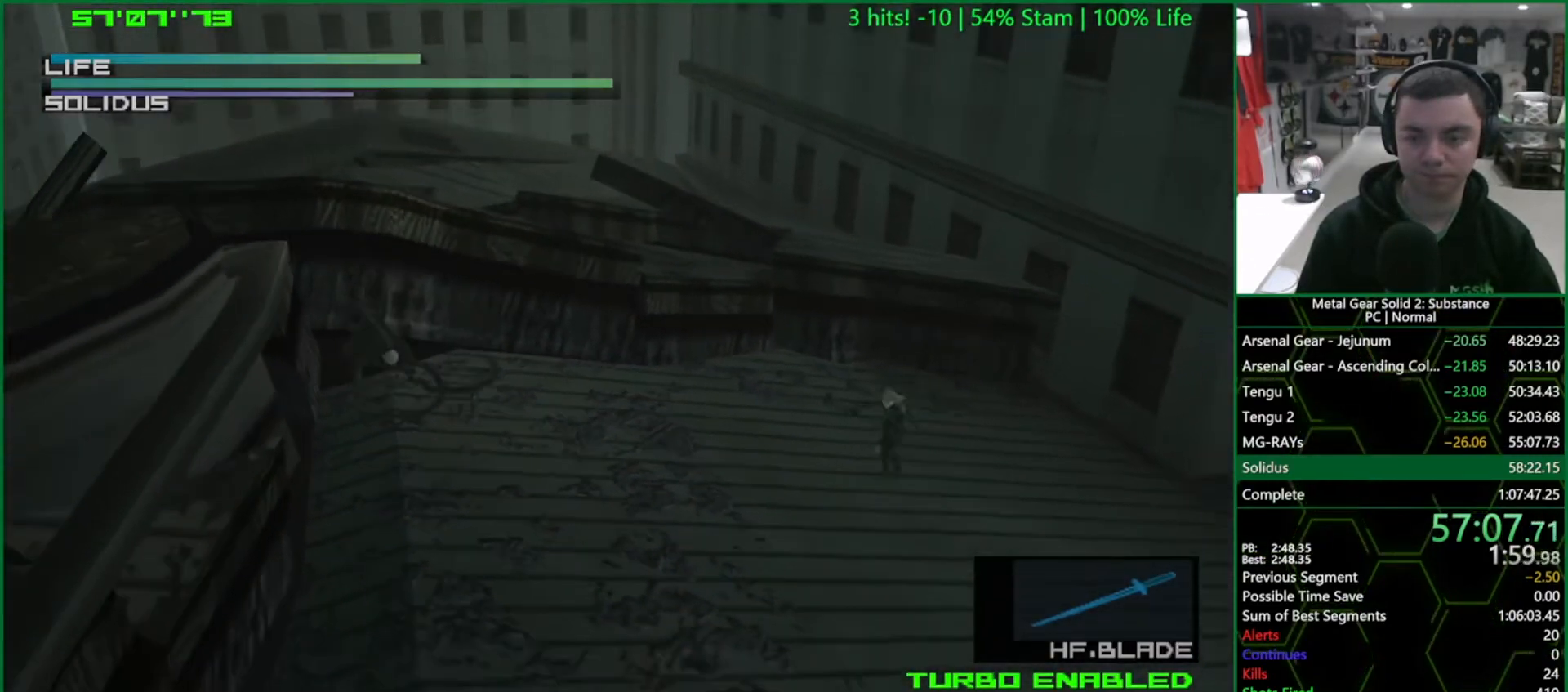
{"buttons": [], "left_stick": "center", "right_stick": "center", "events": [[33, "left_stick", "center"]]}
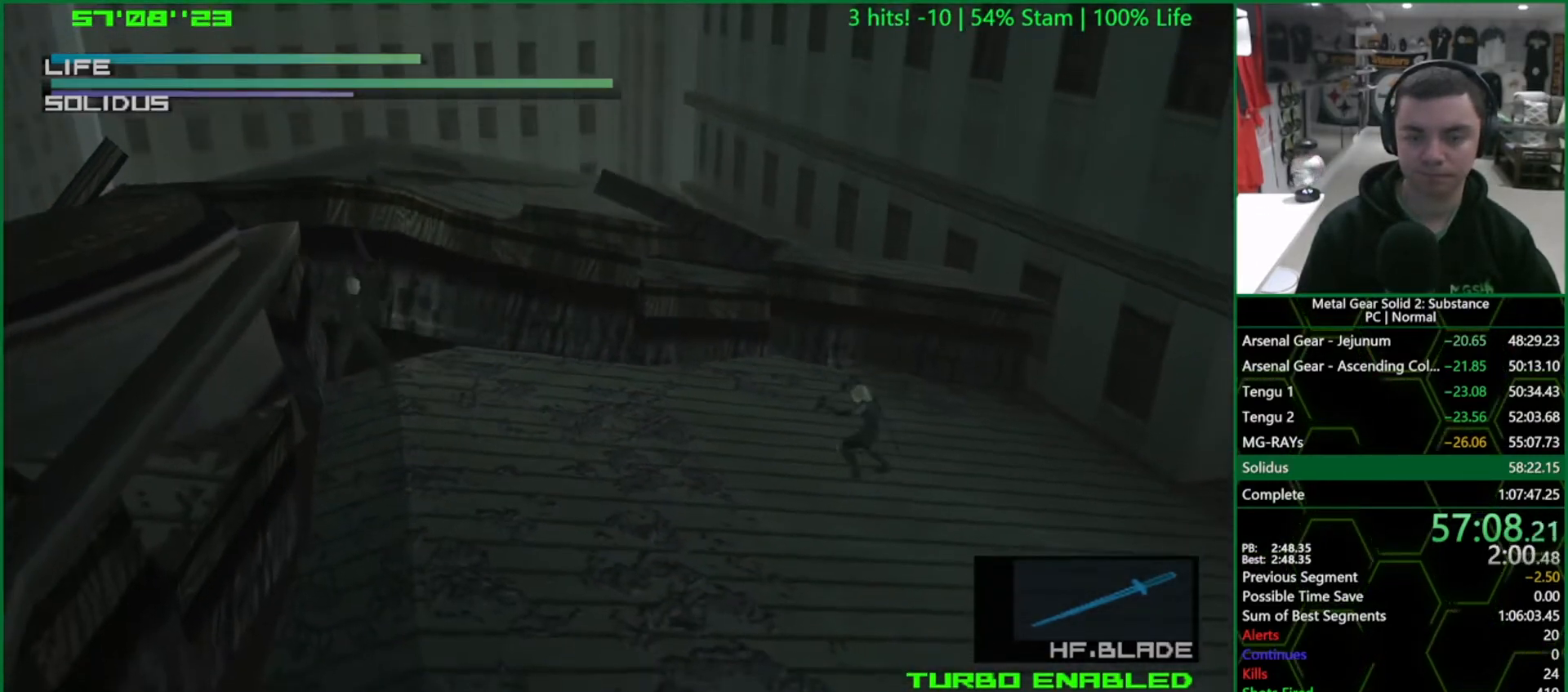
{"buttons": ["CROSS"], "left_stick": "left", "right_stick": "center", "events": [[200, "left_stick", "down-left"], [383, "left_stick", "left"], [483, "CROSS", "down"]]}
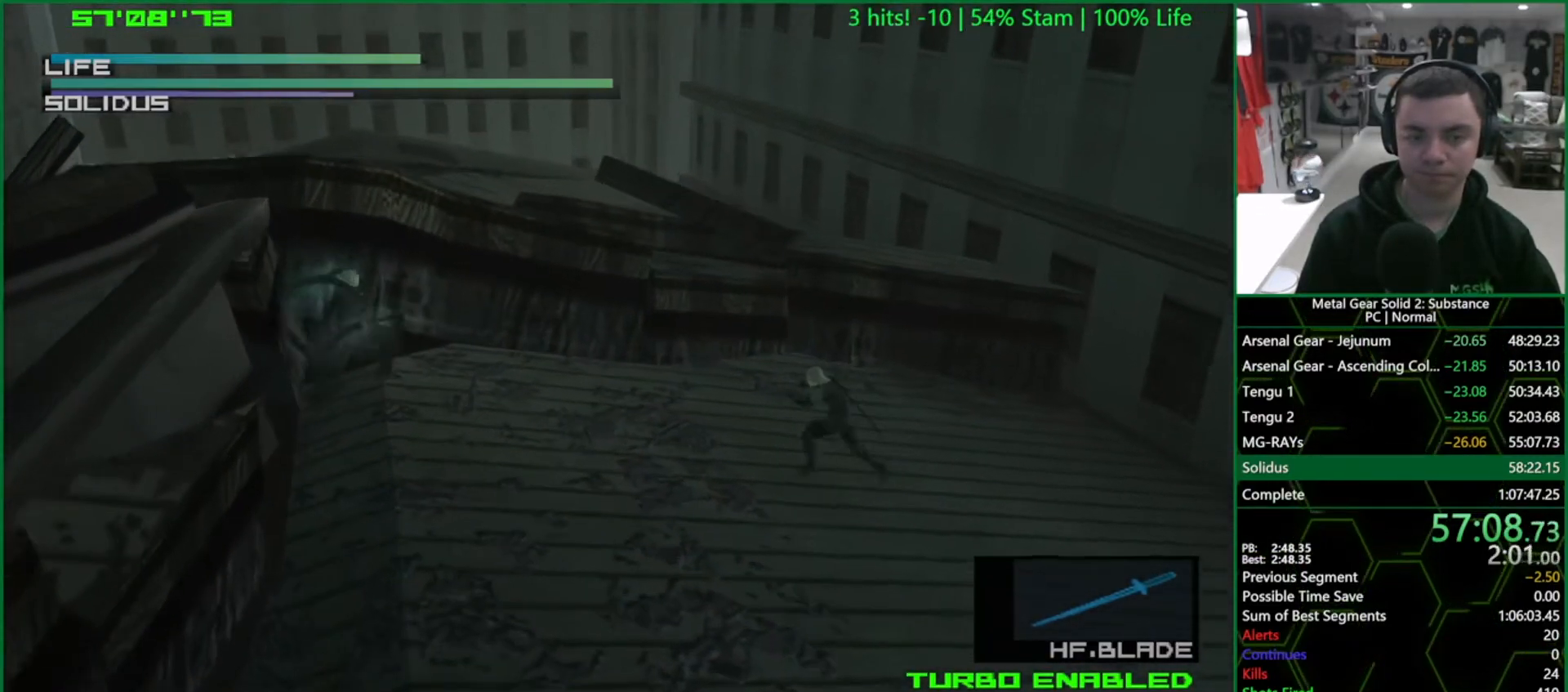
{"buttons": [], "left_stick": "left", "right_stick": "center", "events": [[50, "CROSS", "up"], [100, "CROSS", "down"], [183, "CROSS", "up"], [300, "L1", "down"], [483, "L1", "up"]]}
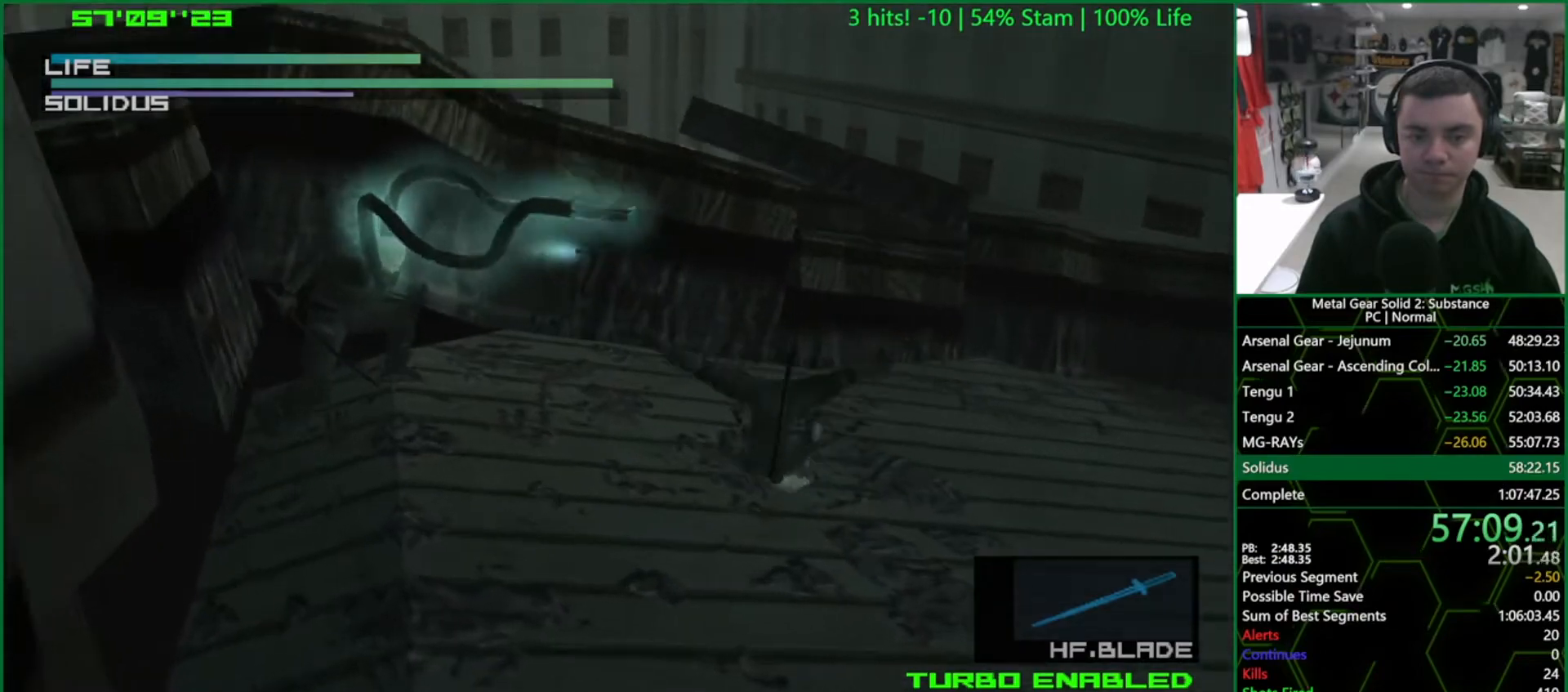
{"buttons": [], "left_stick": "left", "right_stick": "up-right", "events": [[183, "right_stick", "up-right"], [250, "right_stick", "down-right"], [350, "right_stick", "up-right"], [433, "right_stick", "down-left"], [500, "right_stick", "up-right"]]}
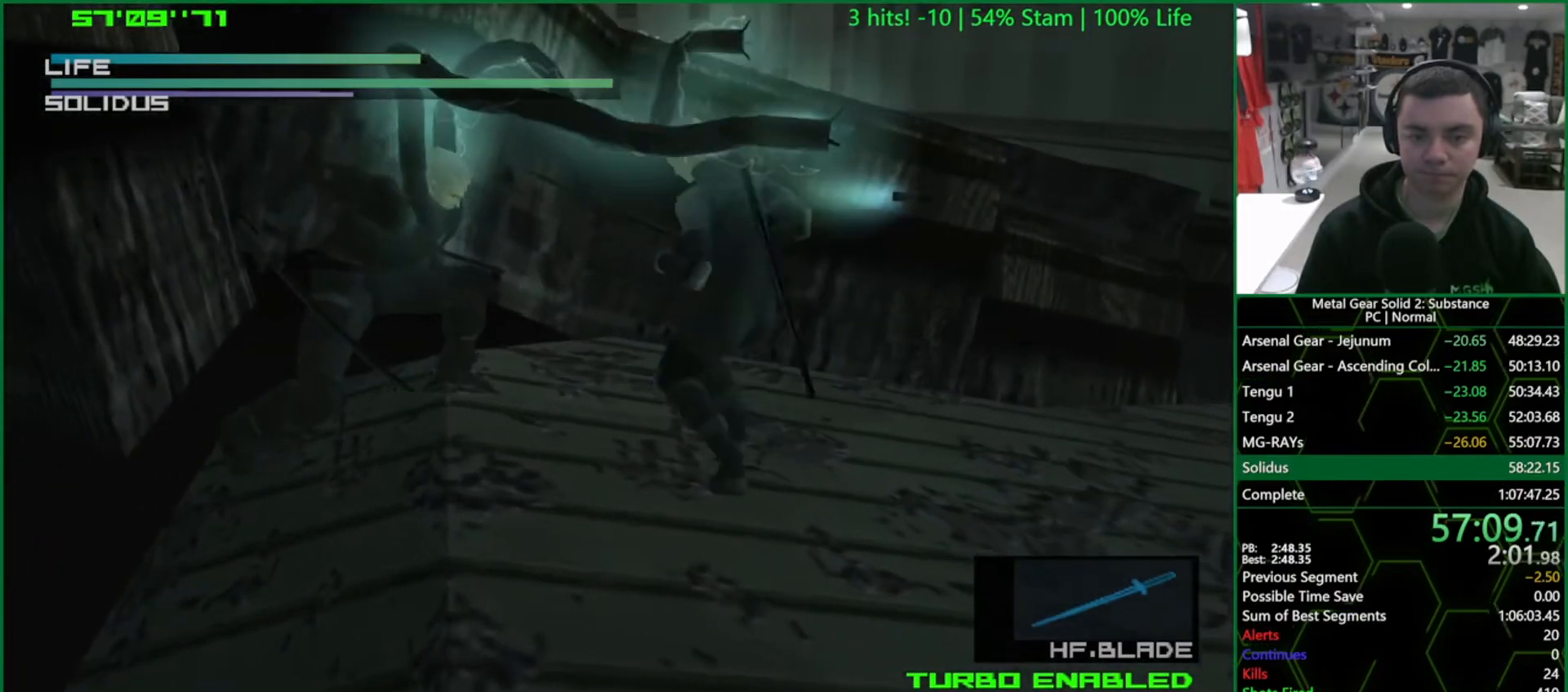
{"buttons": [], "left_stick": "center", "right_stick": "down", "events": [[67, "right_stick", "down"], [117, "right_stick", "right"], [200, "right_stick", "down"], [267, "right_stick", "up-right"], [333, "left_stick", "center"], [333, "right_stick", "down"], [383, "right_stick", "up-right"], [450, "right_stick", "down"]]}
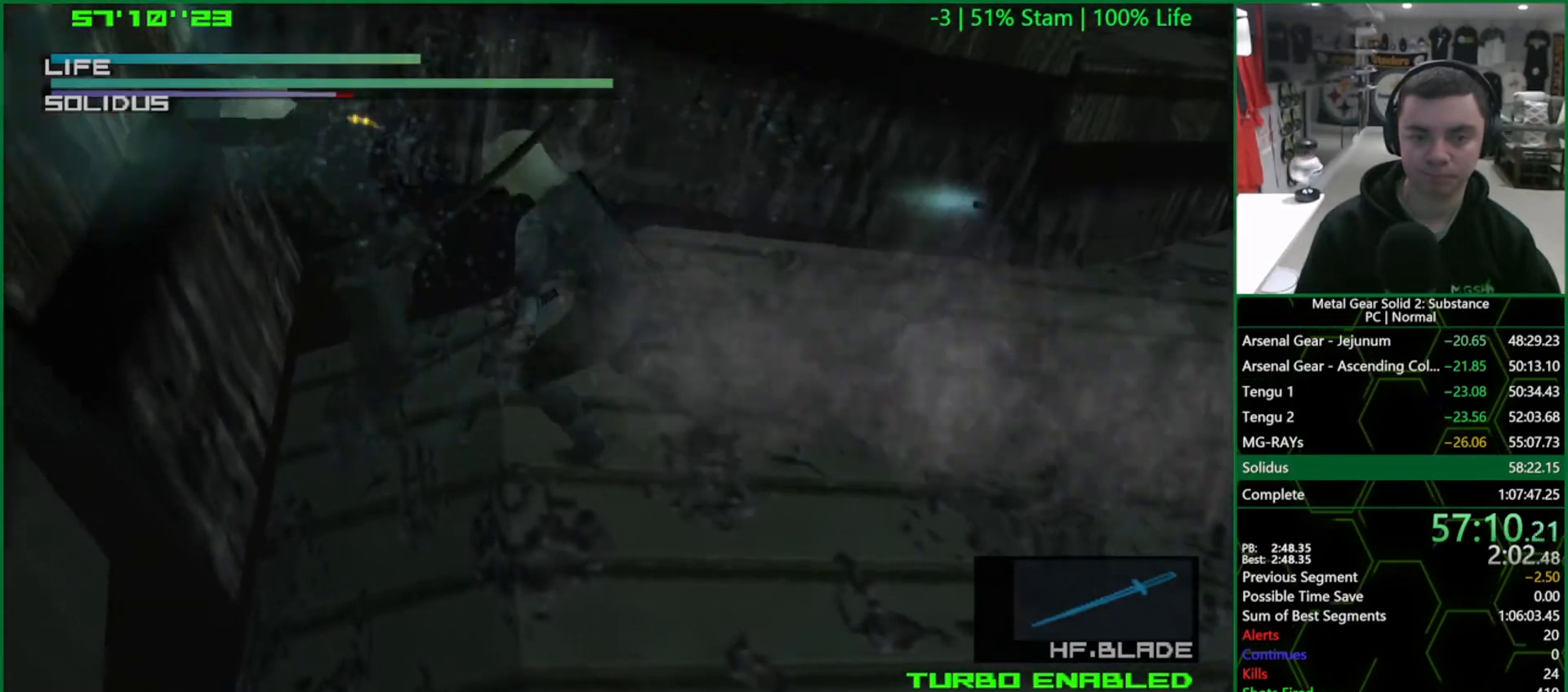
{"buttons": [], "left_stick": "center", "right_stick": "down", "events": [[17, "right_stick", "up-right"], [83, "right_stick", "down"], [150, "right_stick", "up-right"], [233, "right_stick", "down"], [283, "right_stick", "up-right"], [350, "right_stick", "down"], [433, "right_stick", "right"], [483, "right_stick", "down"]]}
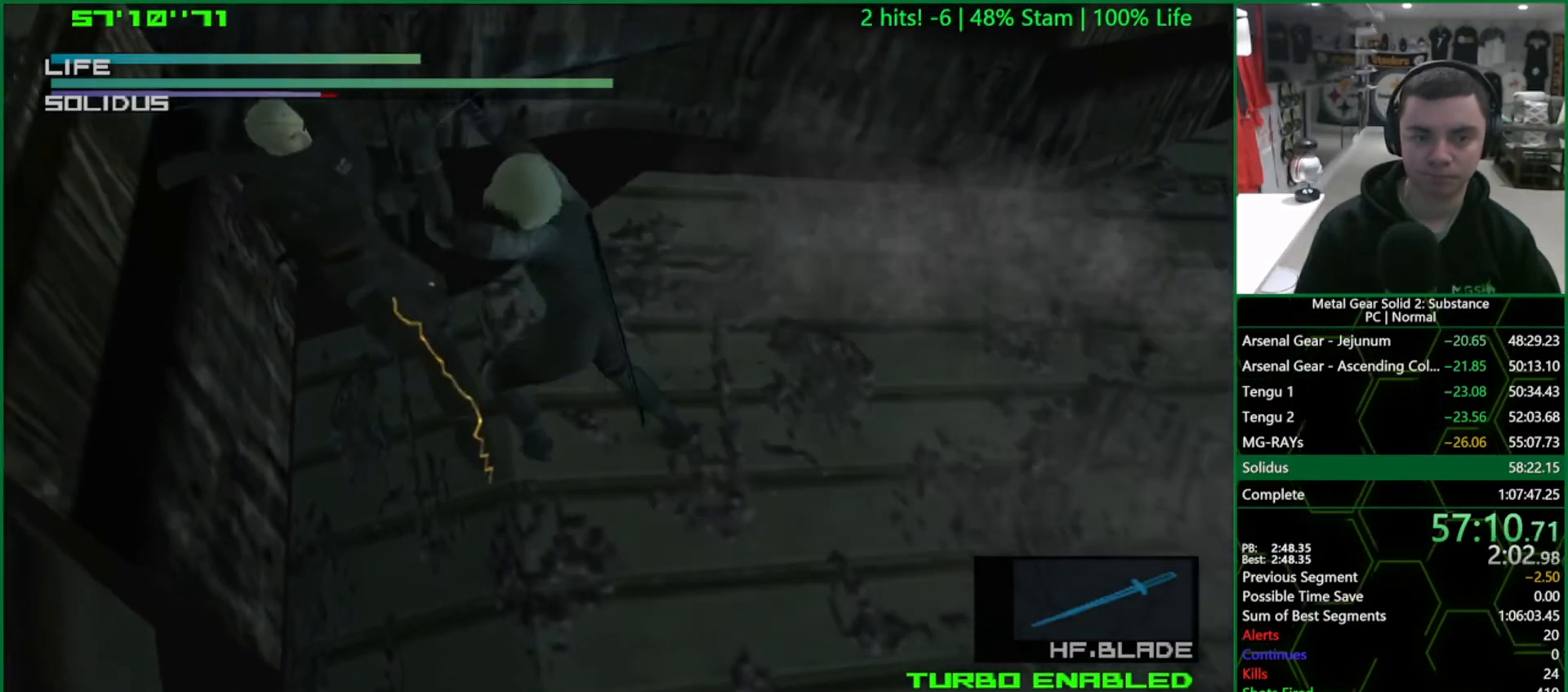
{"buttons": ["L1"], "left_stick": "right", "right_stick": "center", "events": [[83, "right_stick", "center"], [217, "left_stick", "up-right"], [250, "L1", "down"], [350, "left_stick", "right"]]}
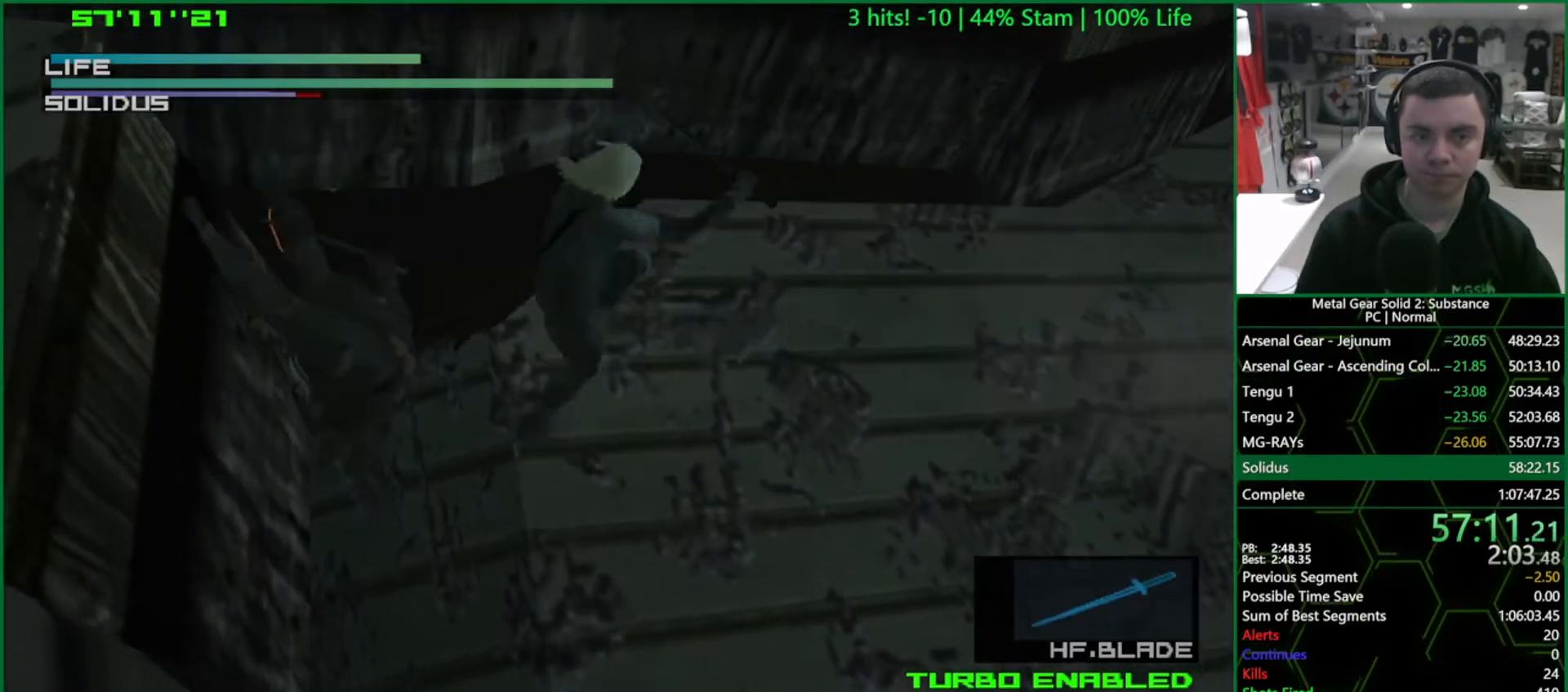
{"buttons": ["L1"], "left_stick": "right", "right_stick": "center", "events": []}
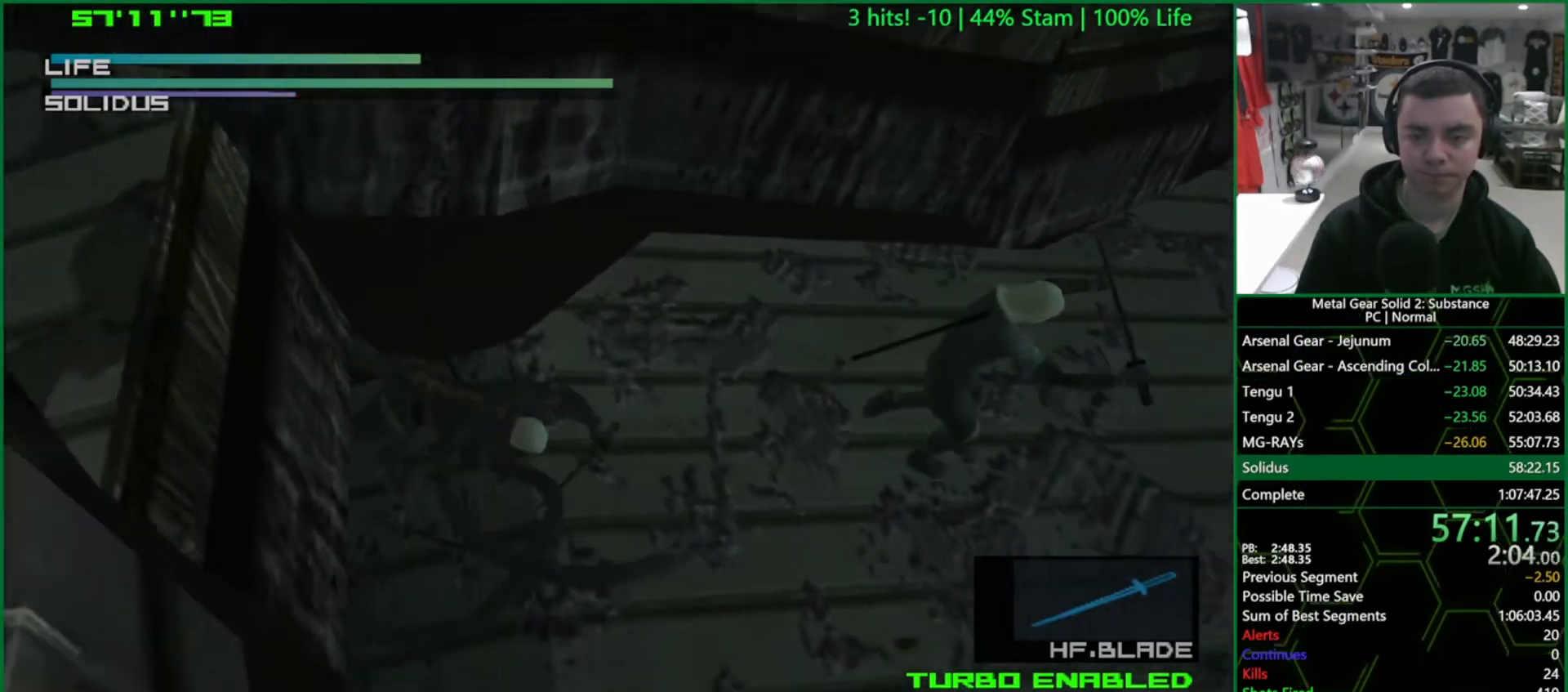
{"buttons": ["L1"], "left_stick": "right", "right_stick": "center", "events": []}
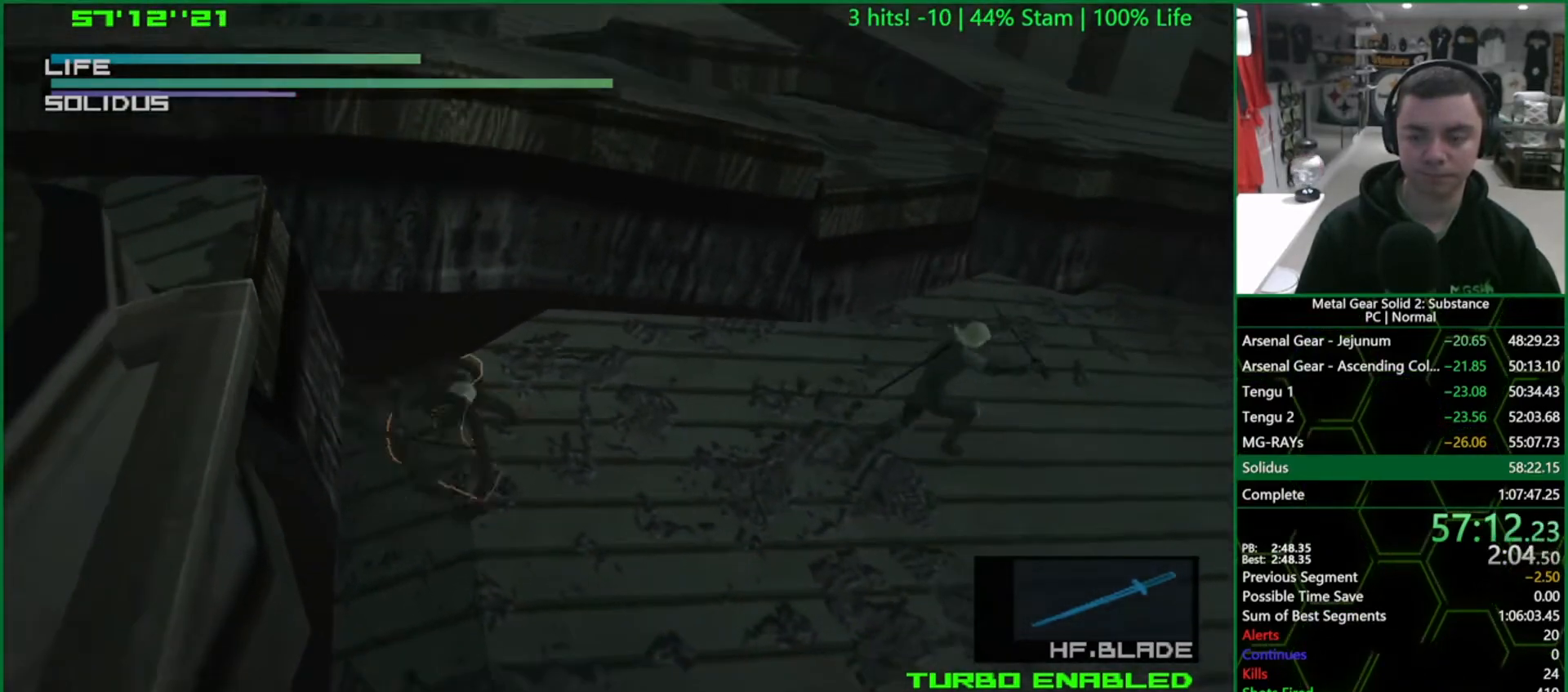
{"buttons": ["L1"], "left_stick": "right", "right_stick": "center", "events": []}
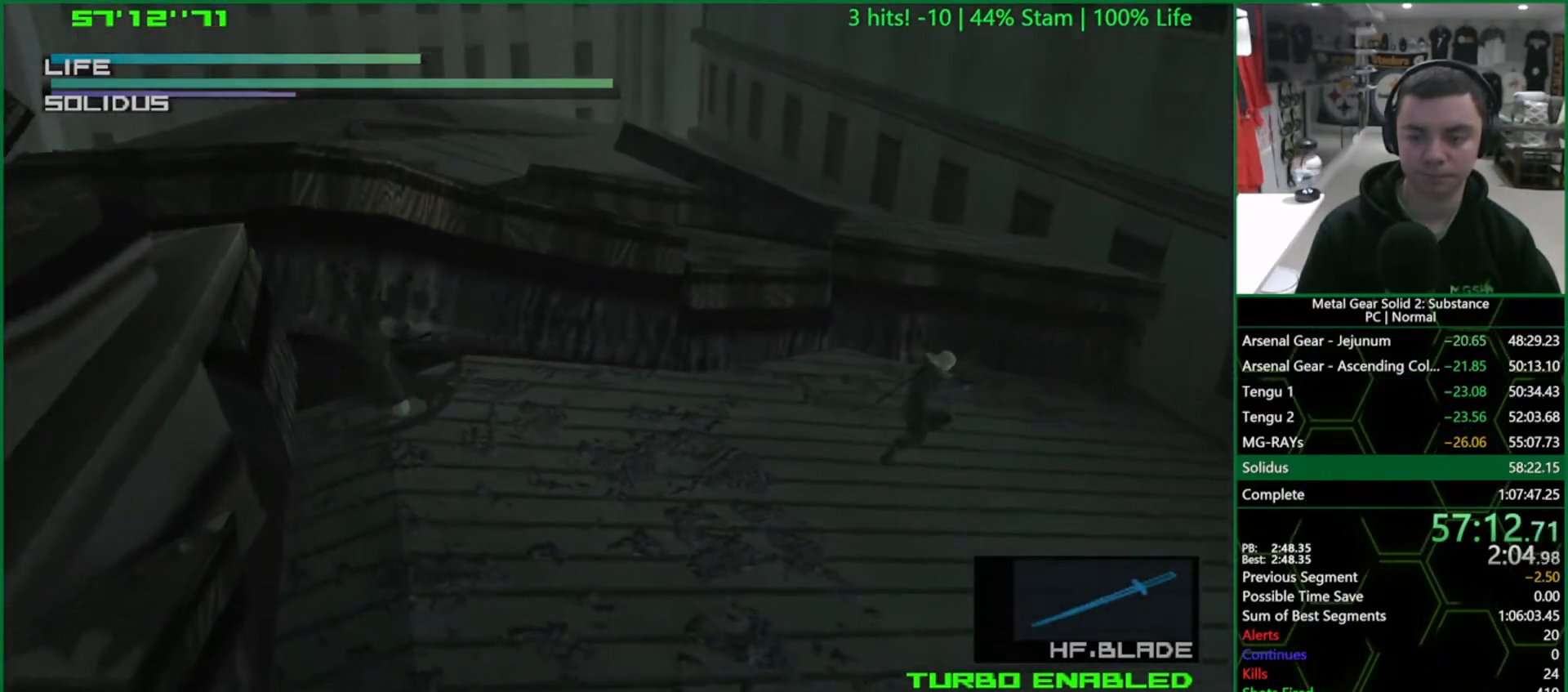
{"buttons": [], "left_stick": "center", "right_stick": "center", "events": [[83, "left_stick", "down-left"], [267, "L1", "up"], [317, "left_stick", "center"]]}
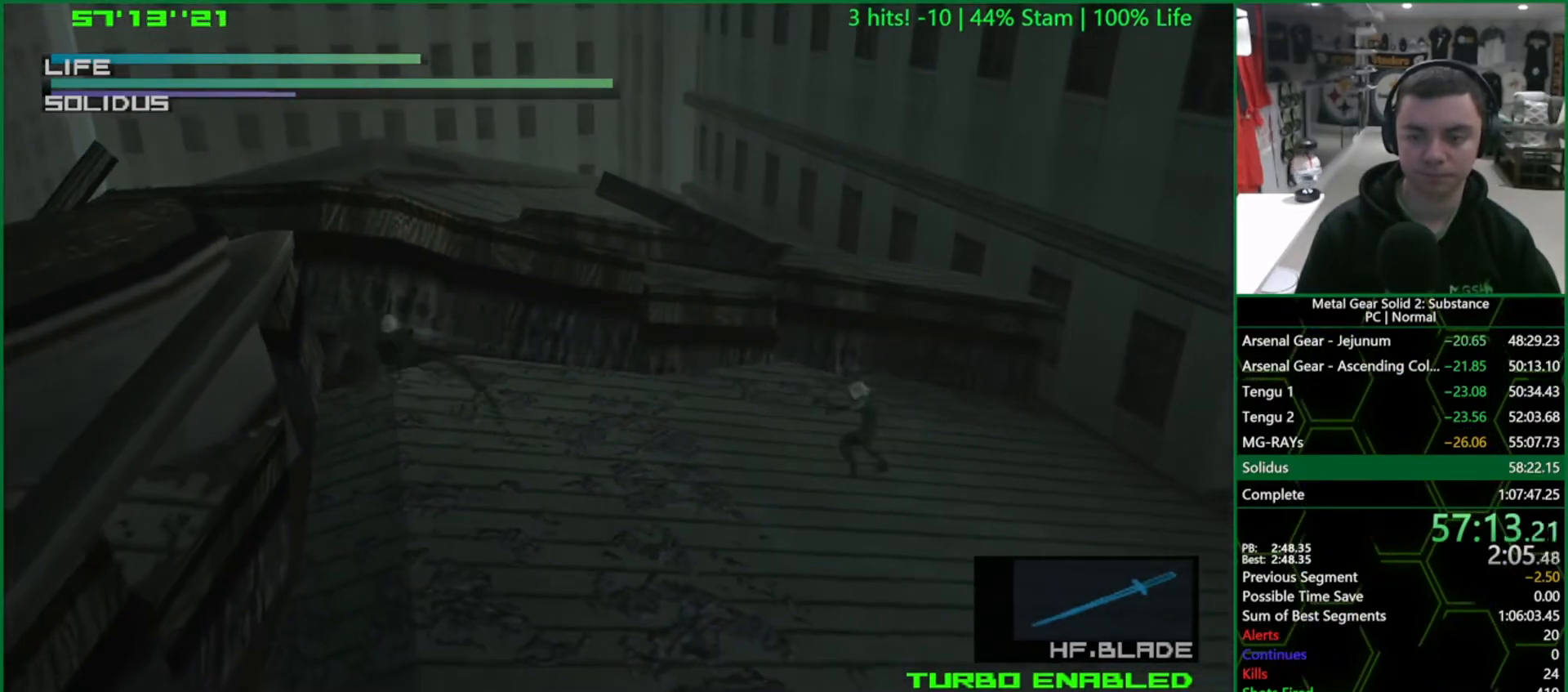
{"buttons": [], "left_stick": "down-left", "right_stick": "center", "events": [[433, "left_stick", "down-left"]]}
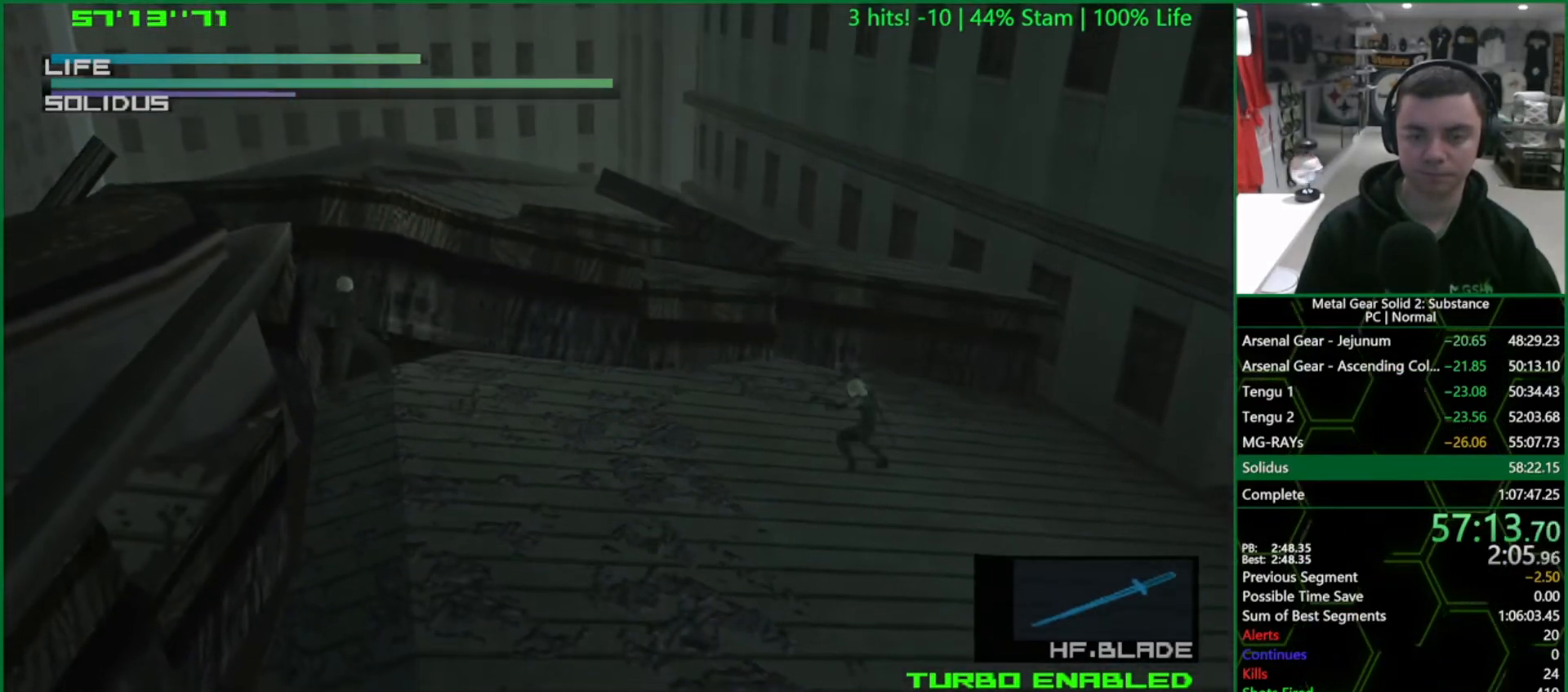
{"buttons": [], "left_stick": "down-left", "right_stick": "center", "events": [[267, "CROSS", "down"], [333, "CROSS", "up"], [367, "CROSS", "down"], [450, "CROSS", "up"]]}
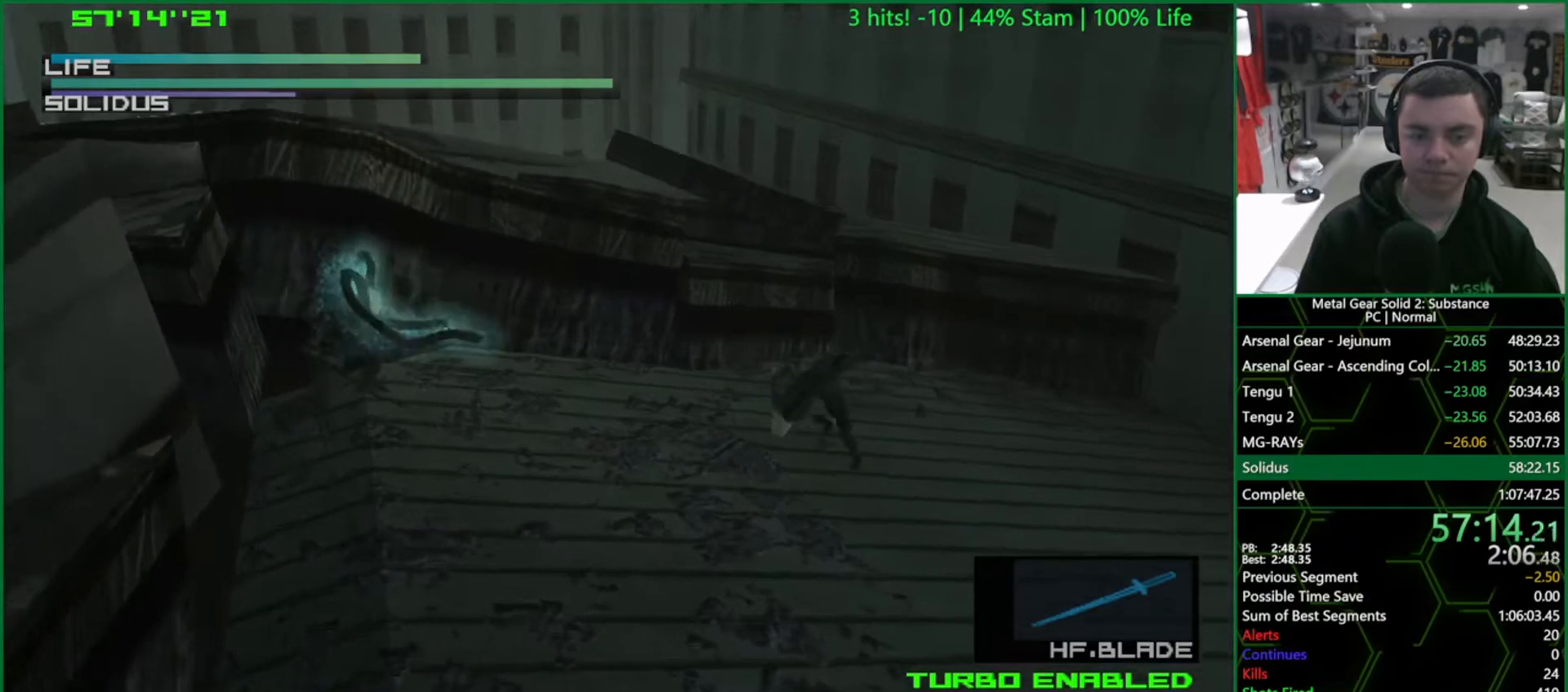
{"buttons": [], "left_stick": "down-left", "right_stick": "up-right", "events": [[267, "right_stick", "up-right"], [333, "right_stick", "down"], [450, "right_stick", "up-right"]]}
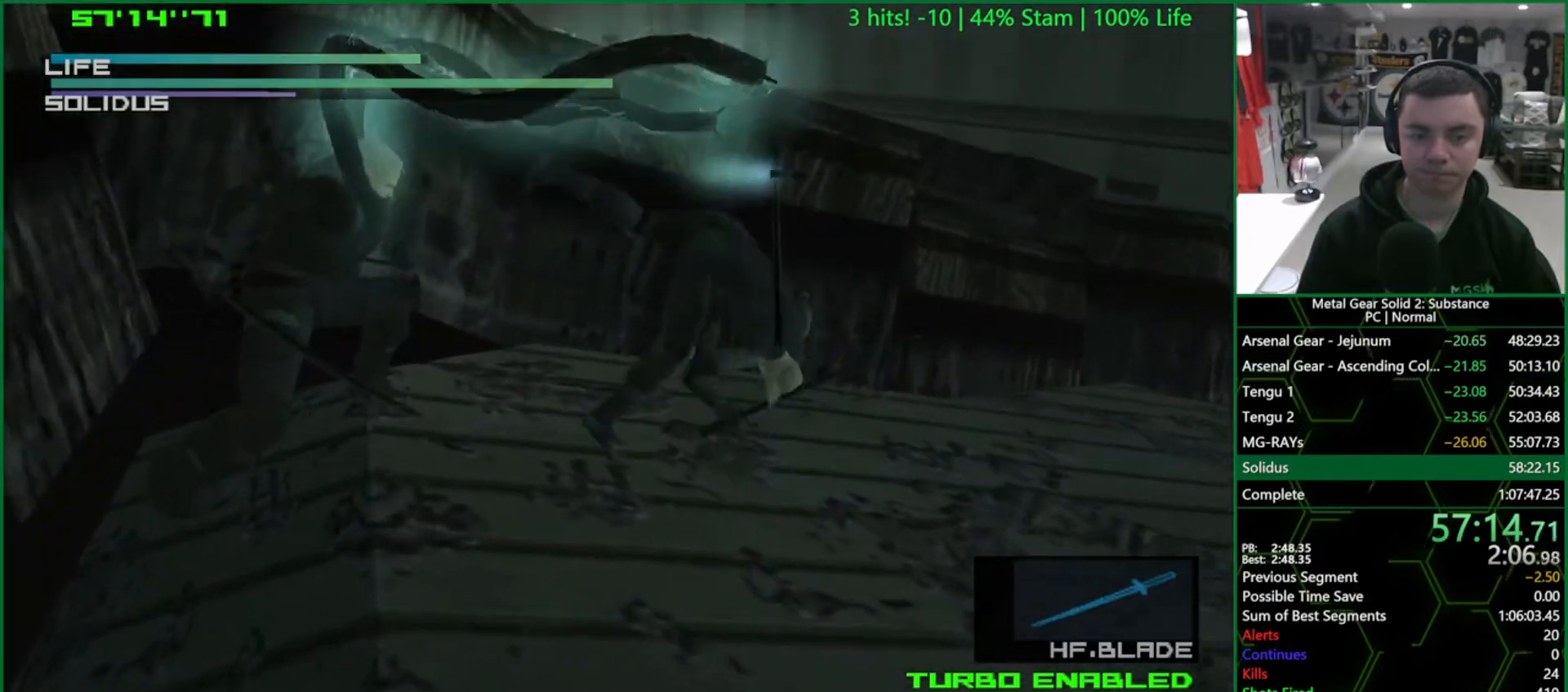
{"buttons": [], "left_stick": "down-left", "right_stick": "down", "events": [[17, "right_stick", "down-right"], [83, "right_stick", "right"], [183, "right_stick", "down"], [250, "right_stick", "right"], [333, "right_stick", "down"], [400, "right_stick", "right"], [467, "right_stick", "down"]]}
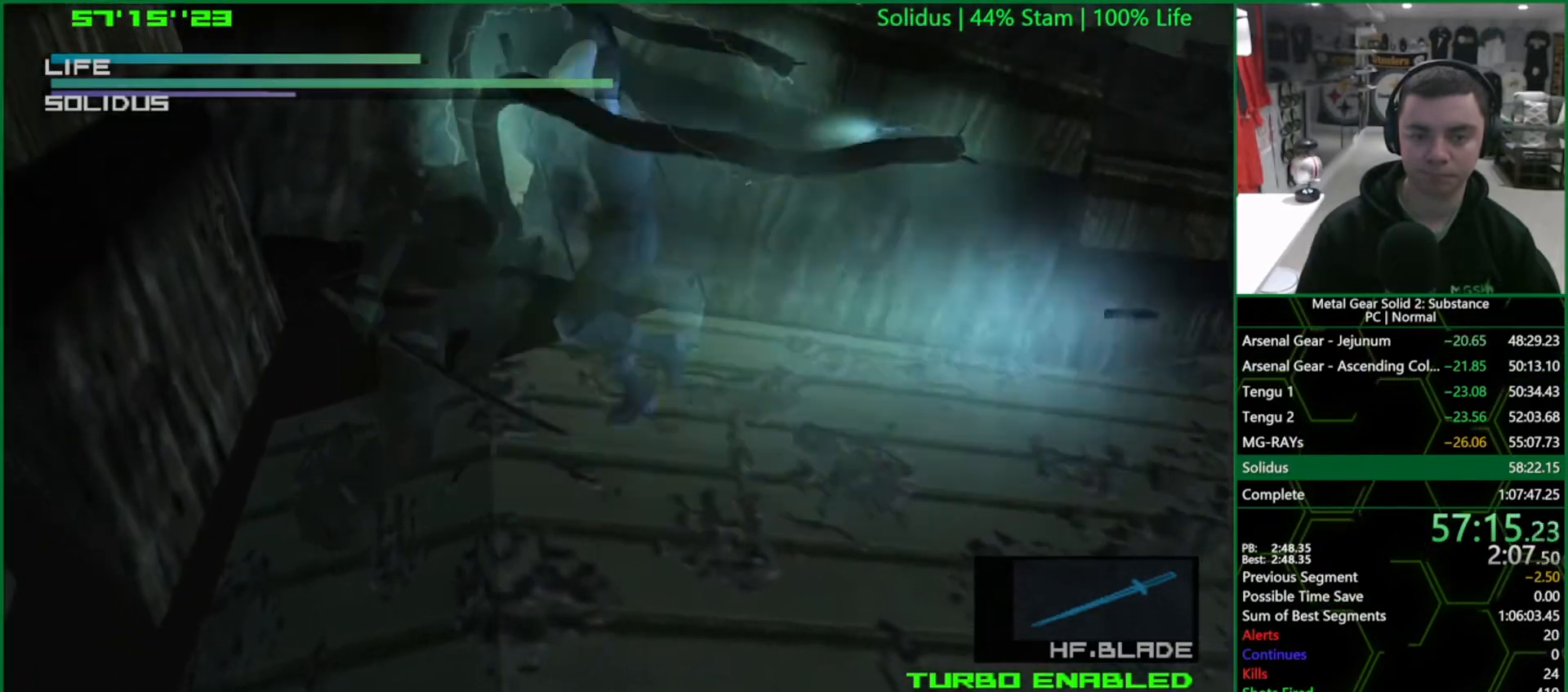
{"buttons": [], "left_stick": "center", "right_stick": "right", "events": [[33, "right_stick", "right"], [233, "right_stick", "down"], [267, "left_stick", "center"], [300, "right_stick", "right"], [367, "right_stick", "down"], [417, "right_stick", "right"]]}
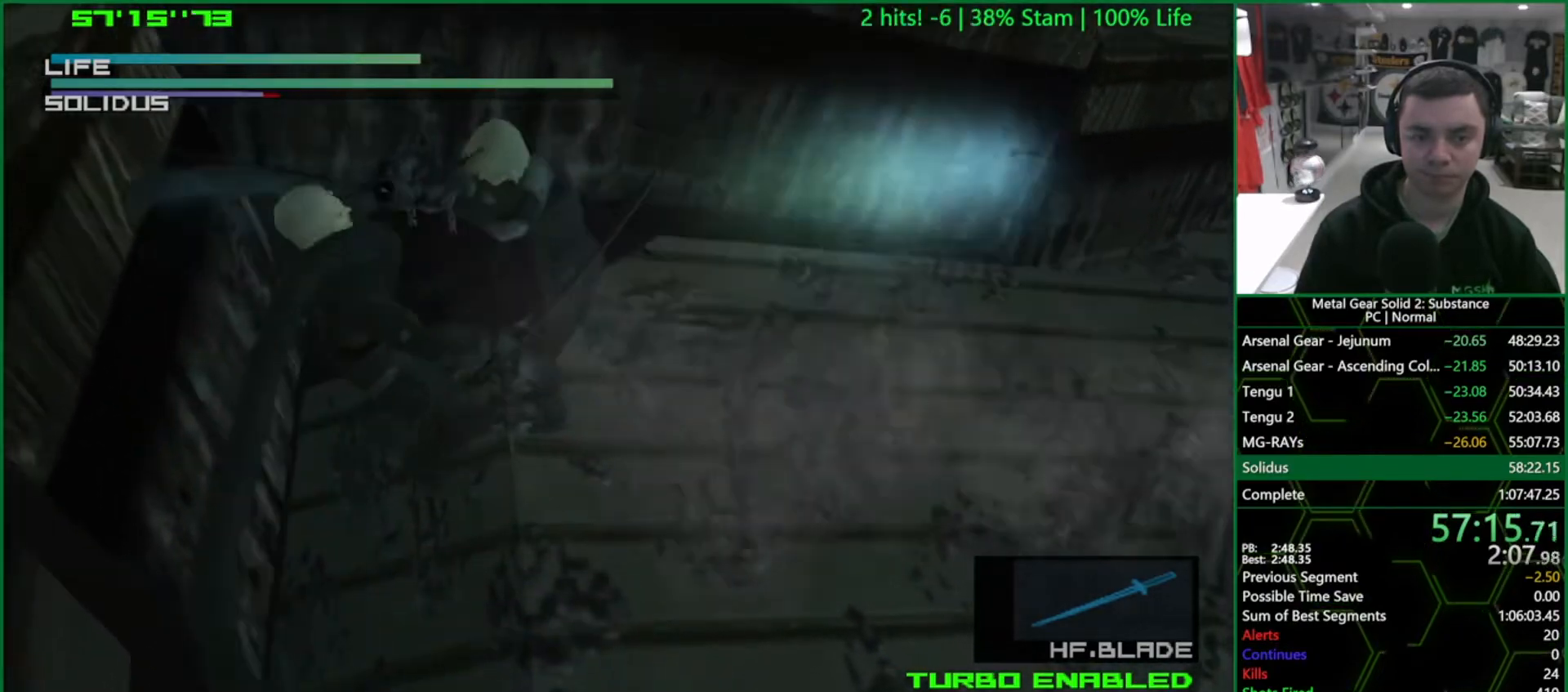
{"buttons": ["L1"], "left_stick": "right", "right_stick": "center", "events": [[17, "right_stick", "down"], [67, "right_stick", "right"], [117, "right_stick", "center"], [250, "left_stick", "down-right"], [417, "L1", "down"], [483, "left_stick", "right"]]}
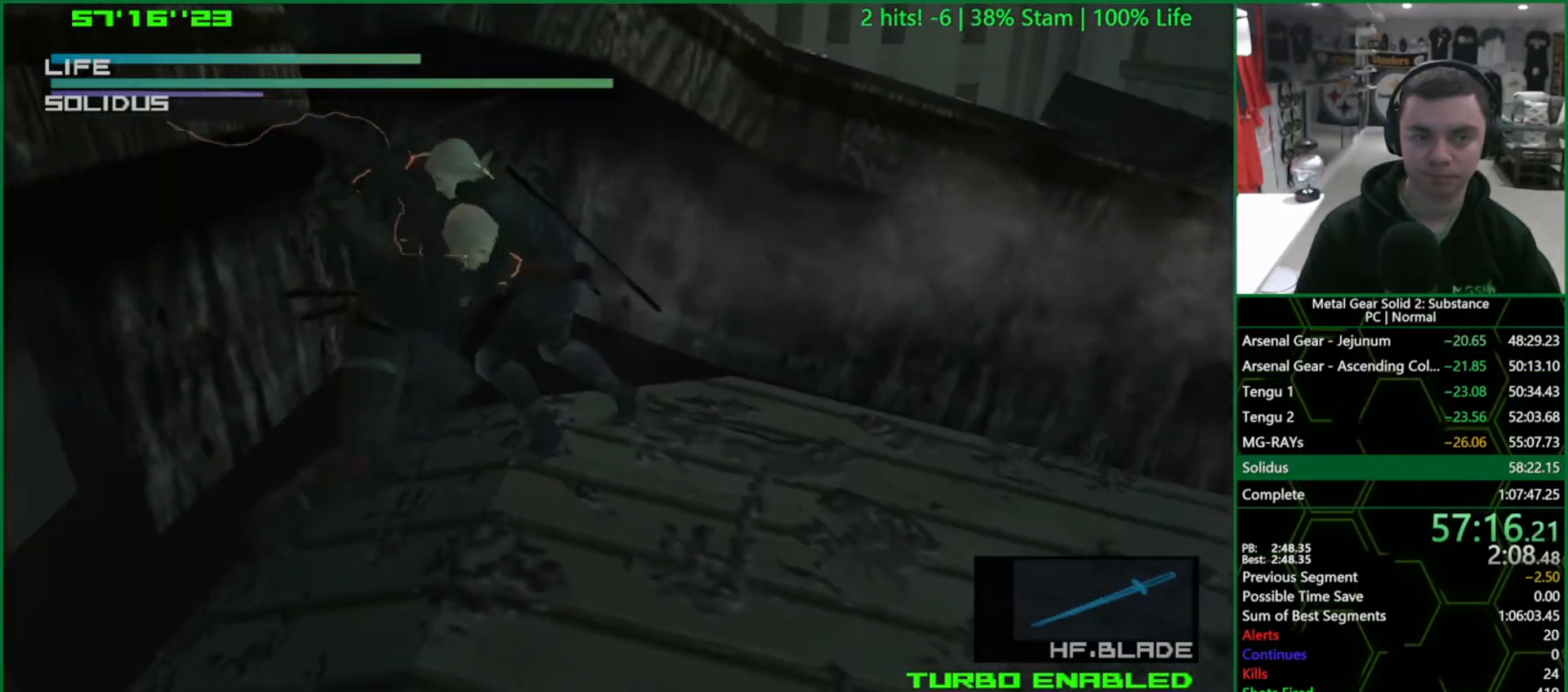
{"buttons": ["L1"], "left_stick": "down", "right_stick": "center", "events": [[367, "left_stick", "down-right"], [500, "left_stick", "down"]]}
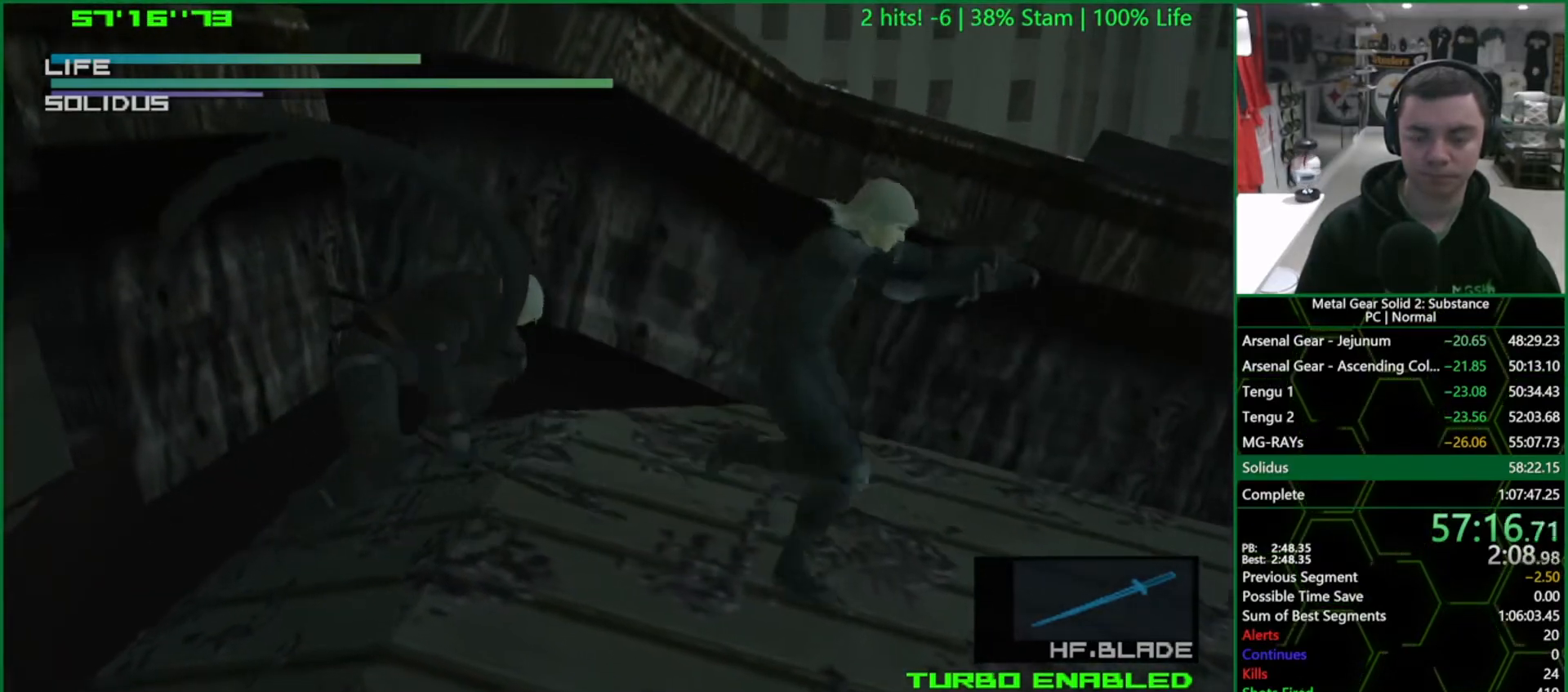
{"buttons": [], "left_stick": "right", "right_stick": "center", "events": [[33, "L1", "up"], [117, "left_stick", "down-right"], [367, "left_stick", "right"]]}
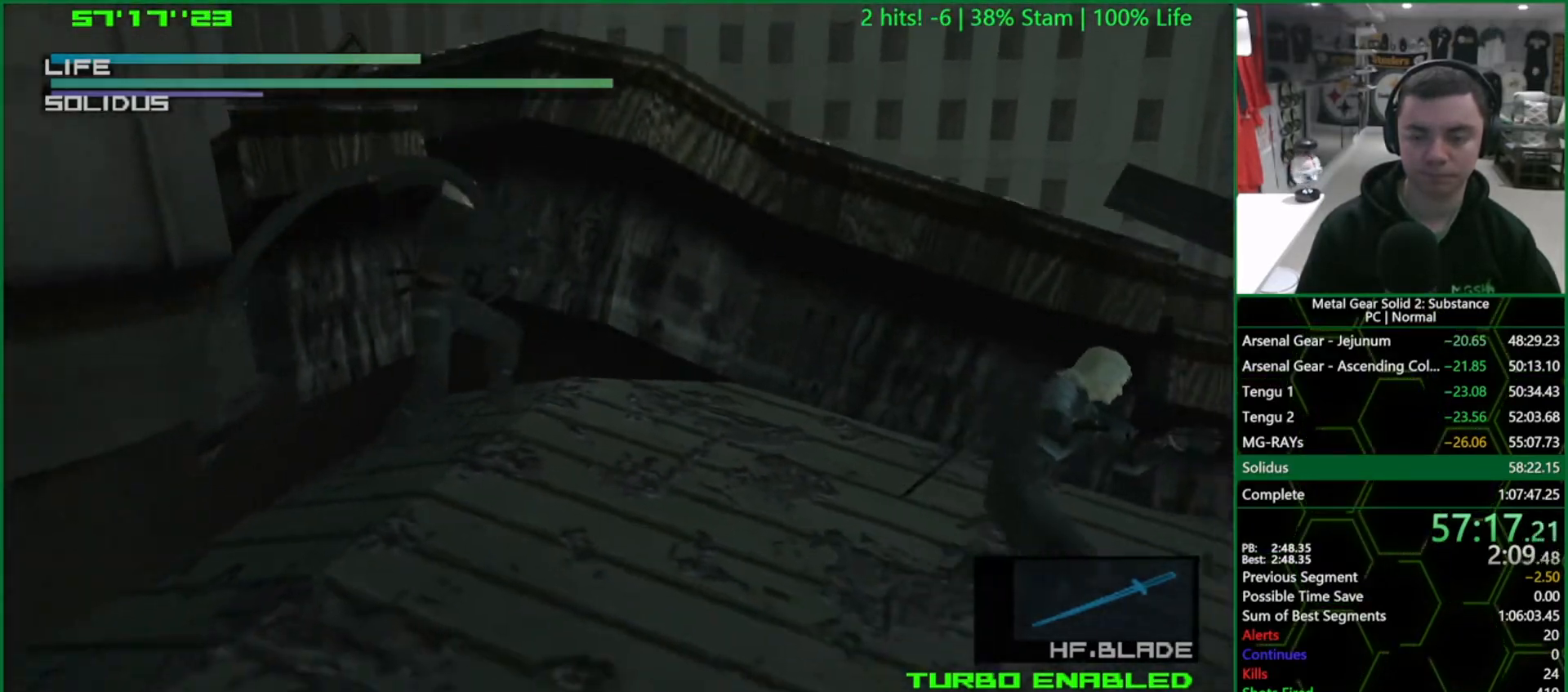
{"buttons": [], "left_stick": "up", "right_stick": "center", "events": [[500, "left_stick", "up"]]}
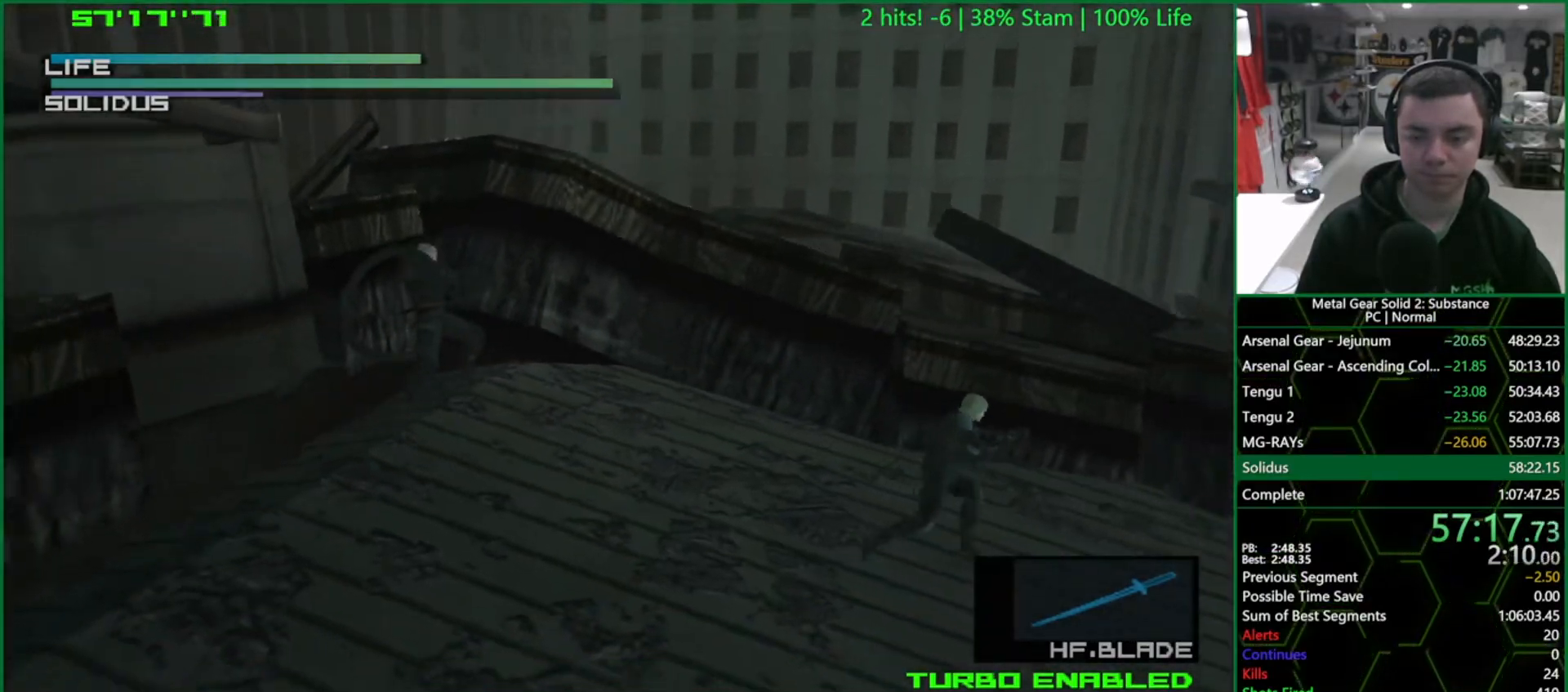
{"buttons": ["L1"], "left_stick": "center", "right_stick": "center", "events": [[50, "left_stick", "left"], [167, "left_stick", "center"], [217, "L1", "down"]]}
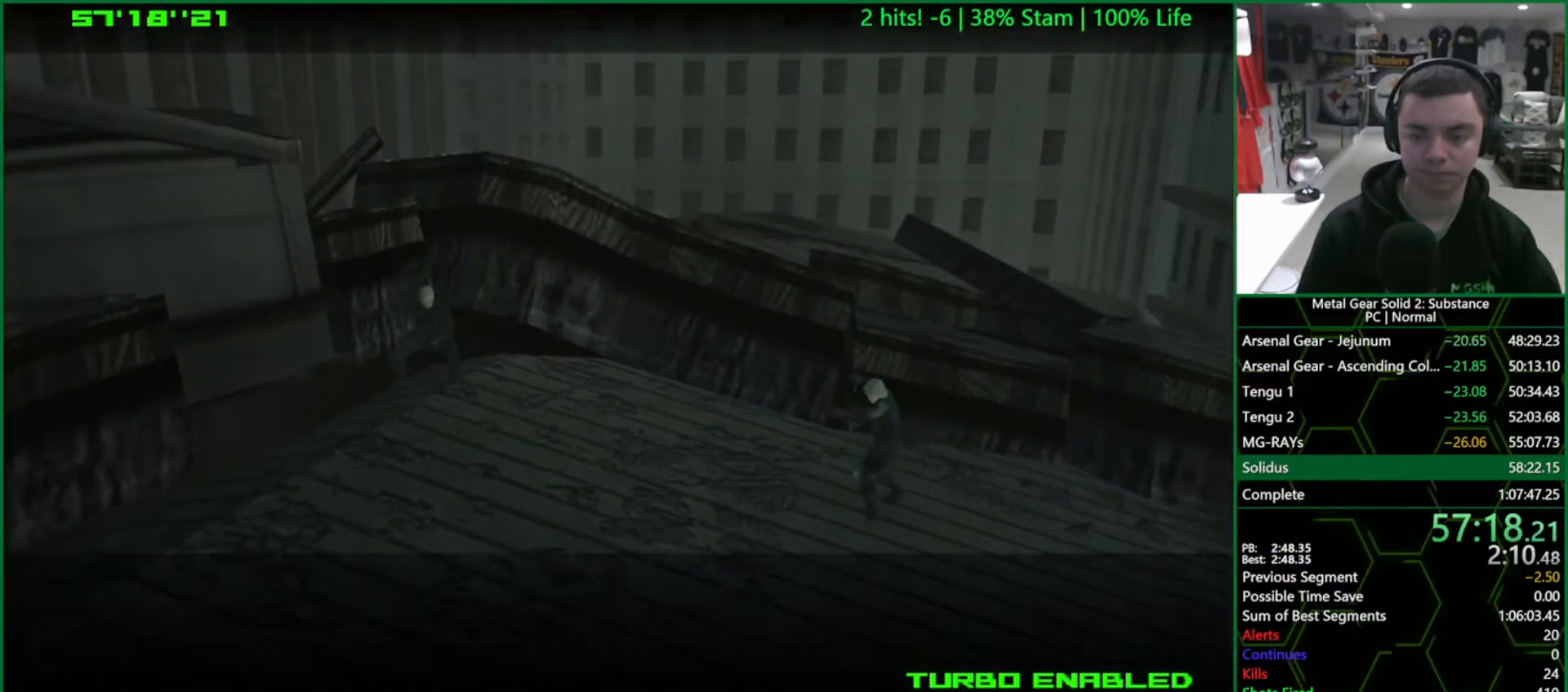
{"buttons": ["L1"], "left_stick": "center", "right_stick": "center", "events": []}
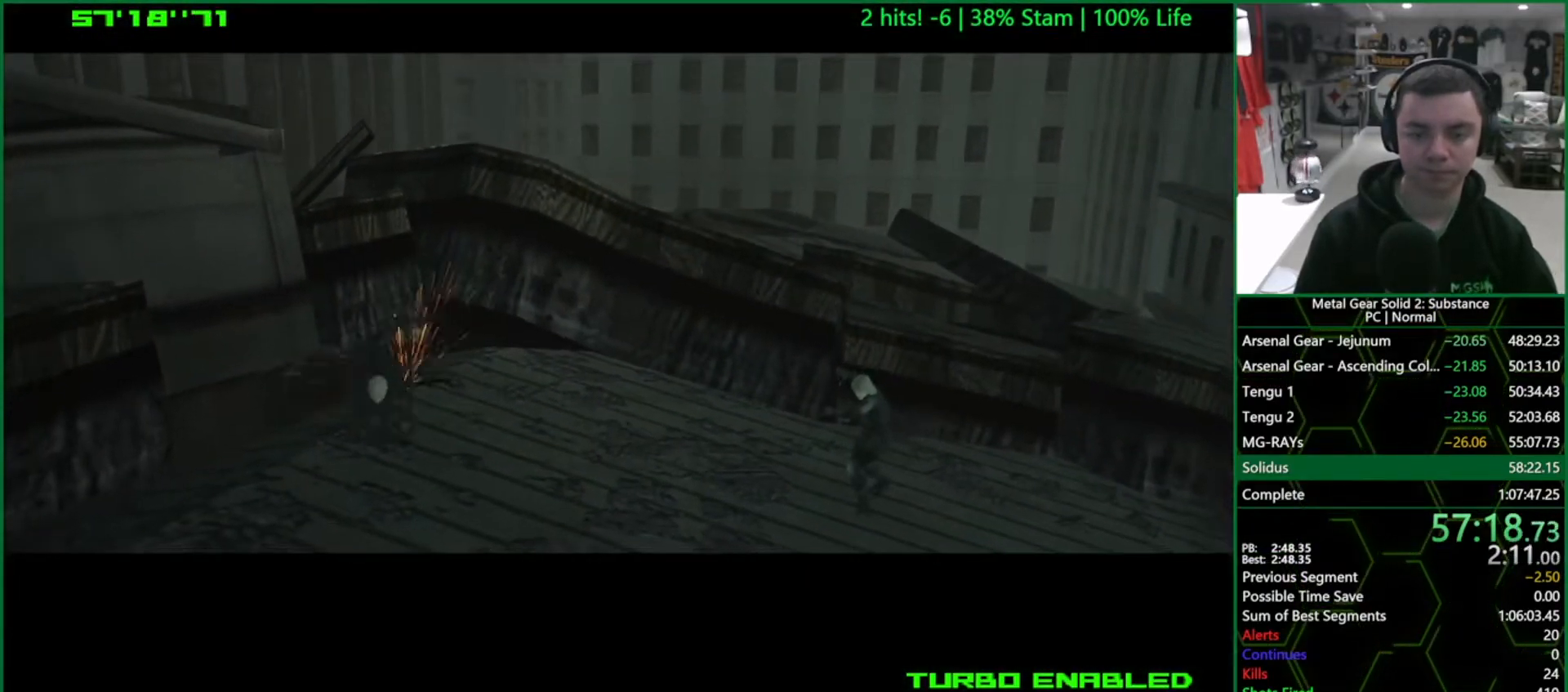
{"buttons": [], "left_stick": "center", "right_stick": "center", "events": [[200, "L1", "up"]]}